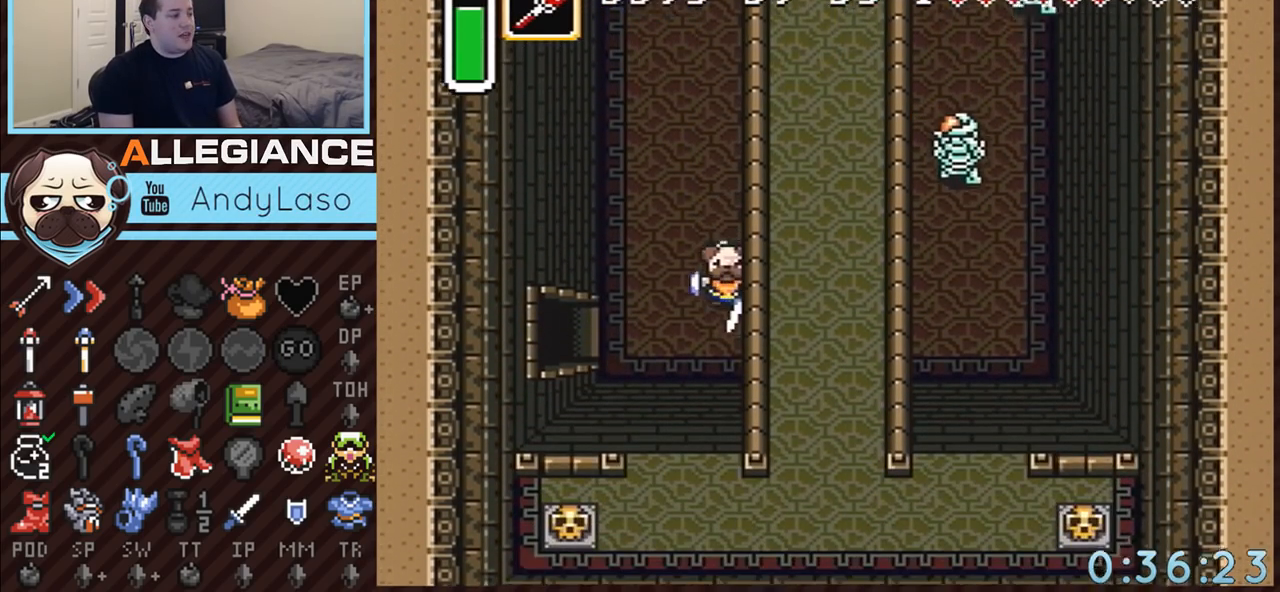
Gameplay with a controller (Nintendo layout); each line is a JSON object with the inputs held at the frame after it. "events" lists button and stick changes between this image and that frame as [ms after this image, input, new state], when the widget could be followed in between. Not read: L3 R3.
{"buttons": ["DPAD_LEFT"], "events": [[133, "DPAD_LEFT", "down"], [383, "DPAD_UP", "down"], [450, "DPAD_UP", "up"]]}
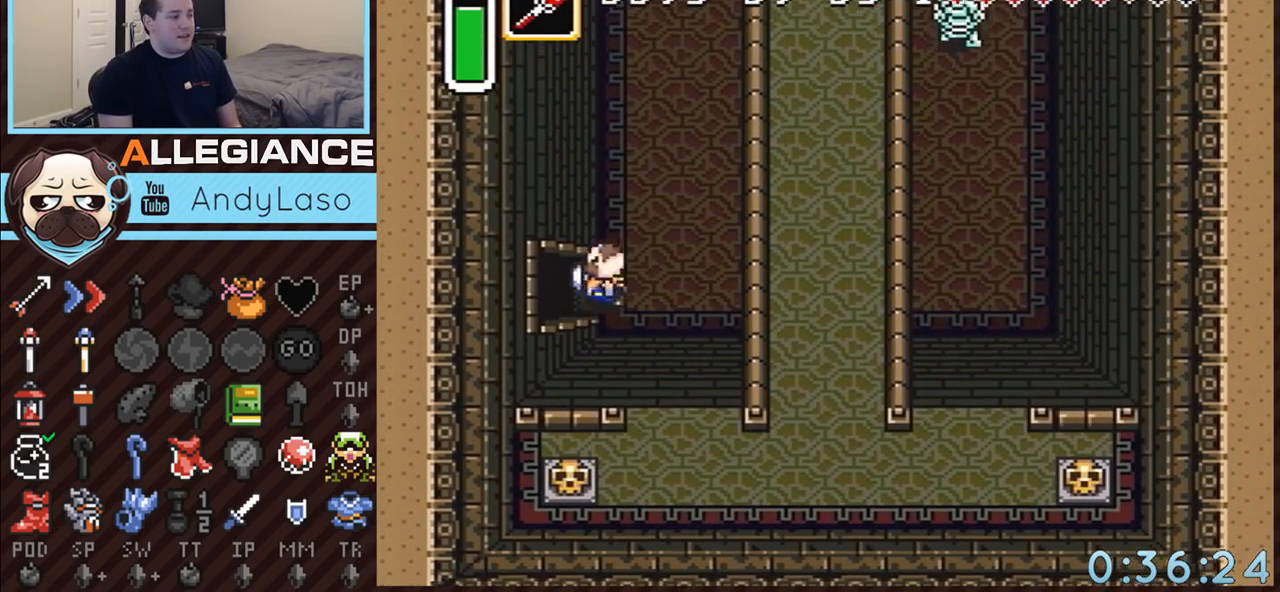
{"buttons": ["DPAD_LEFT"], "events": []}
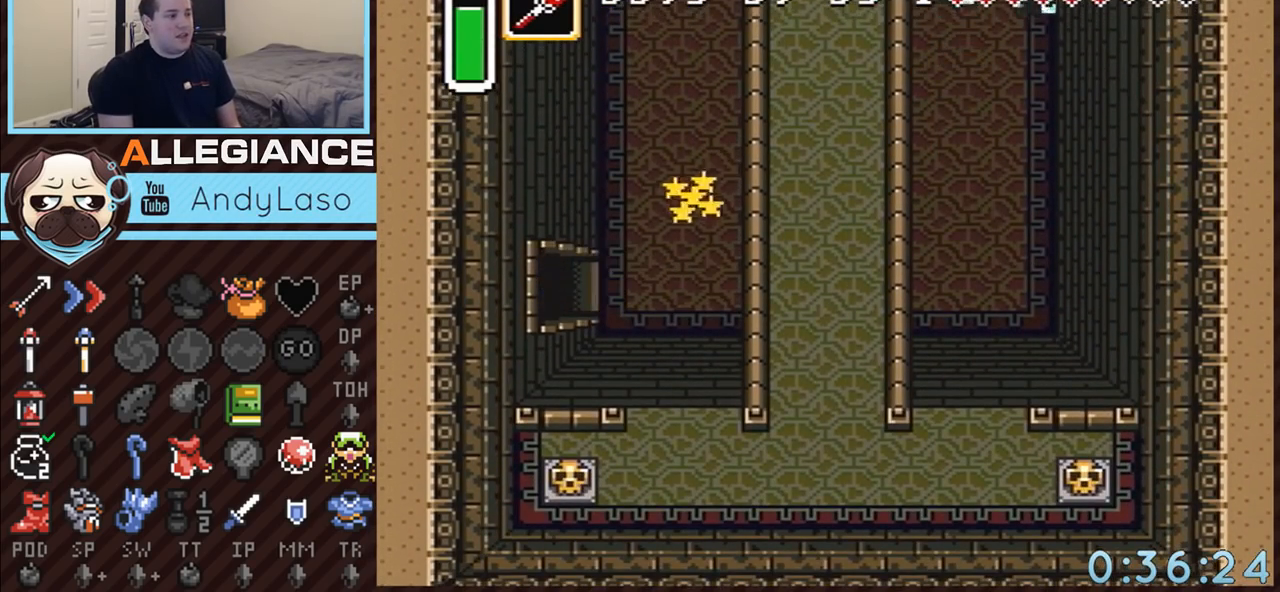
{"buttons": ["DPAD_LEFT"], "events": []}
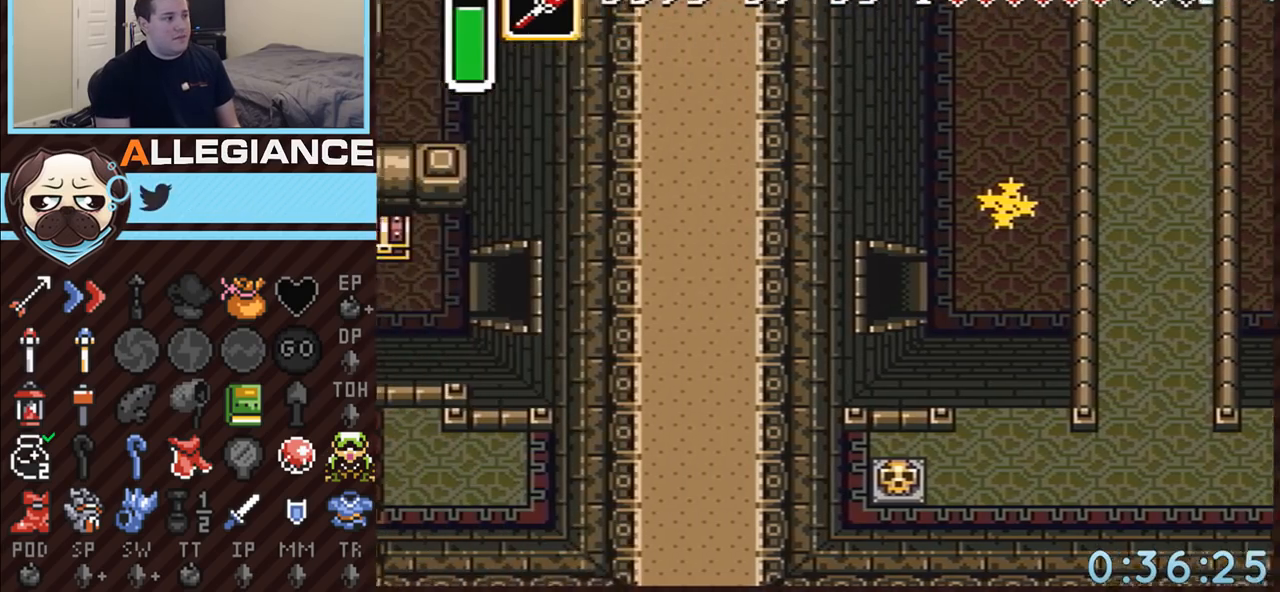
{"buttons": ["DPAD_LEFT"], "events": []}
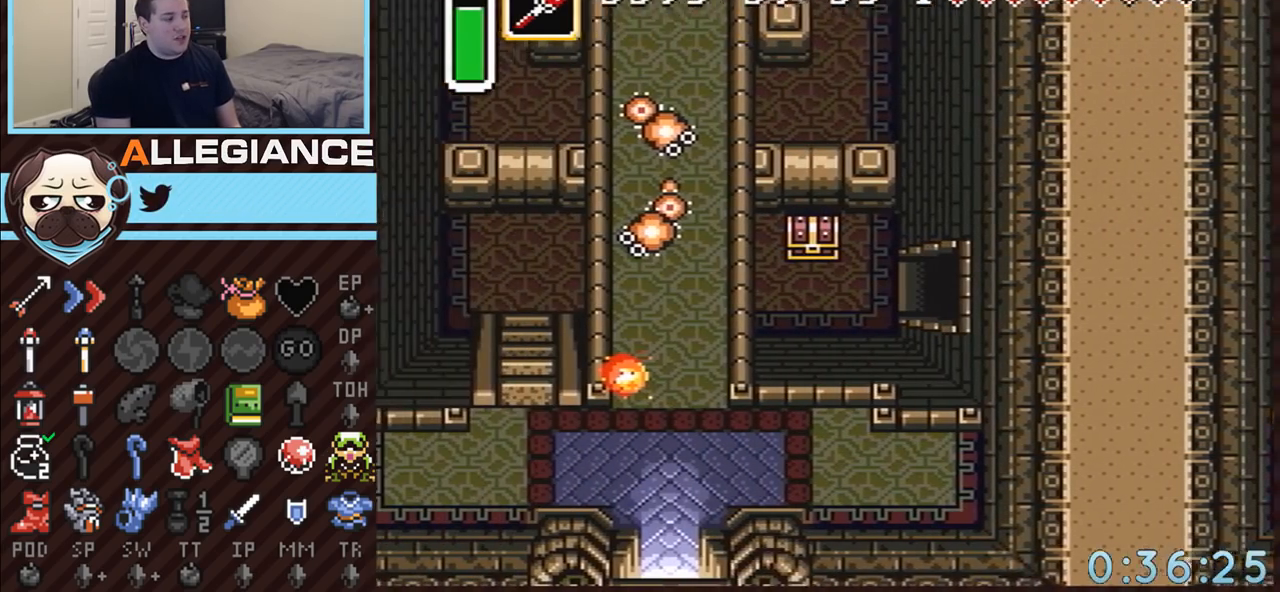
{"buttons": ["DPAD_LEFT"], "events": []}
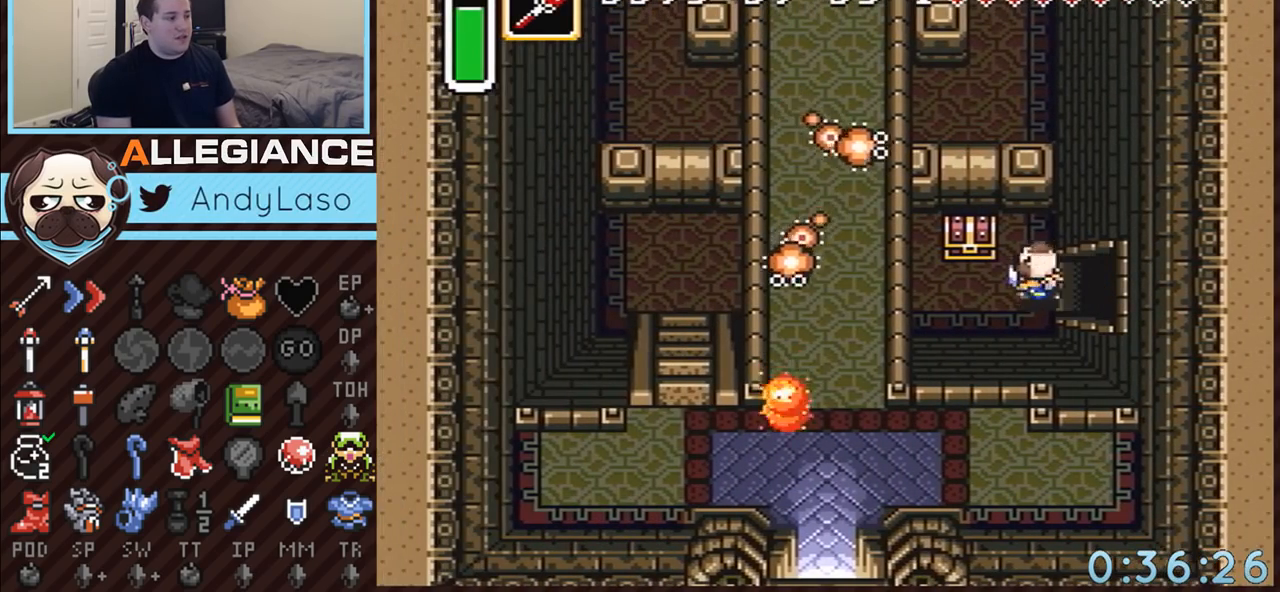
{"buttons": ["A"], "events": [[167, "DPAD_UP", "down"], [200, "DPAD_LEFT", "up"], [233, "A", "down"], [267, "DPAD_UP", "up"]]}
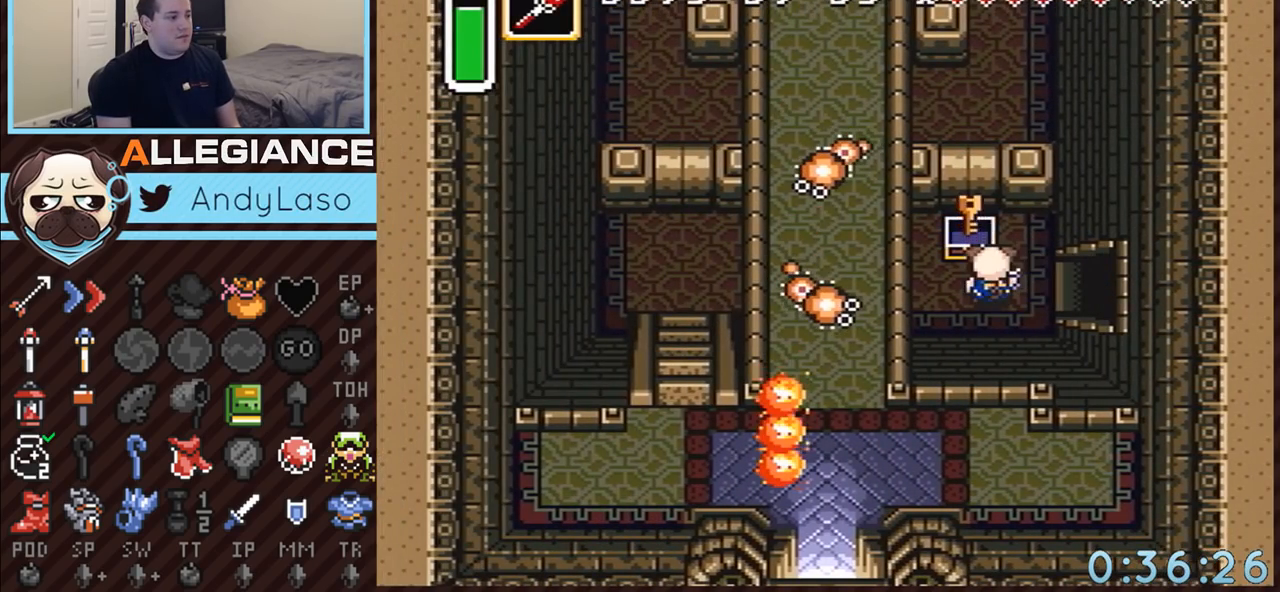
{"buttons": [], "events": [[350, "A", "up"]]}
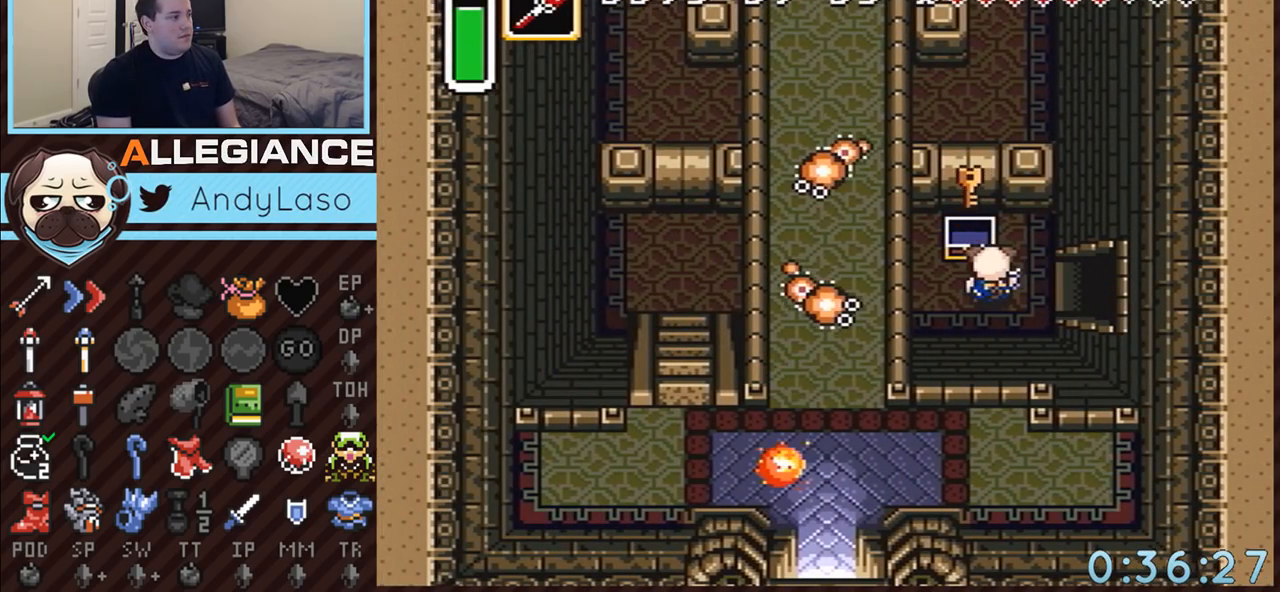
{"buttons": ["START"], "events": [[267, "DPAD_RIGHT", "down"], [483, "DPAD_RIGHT", "up"], [483, "START", "down"]]}
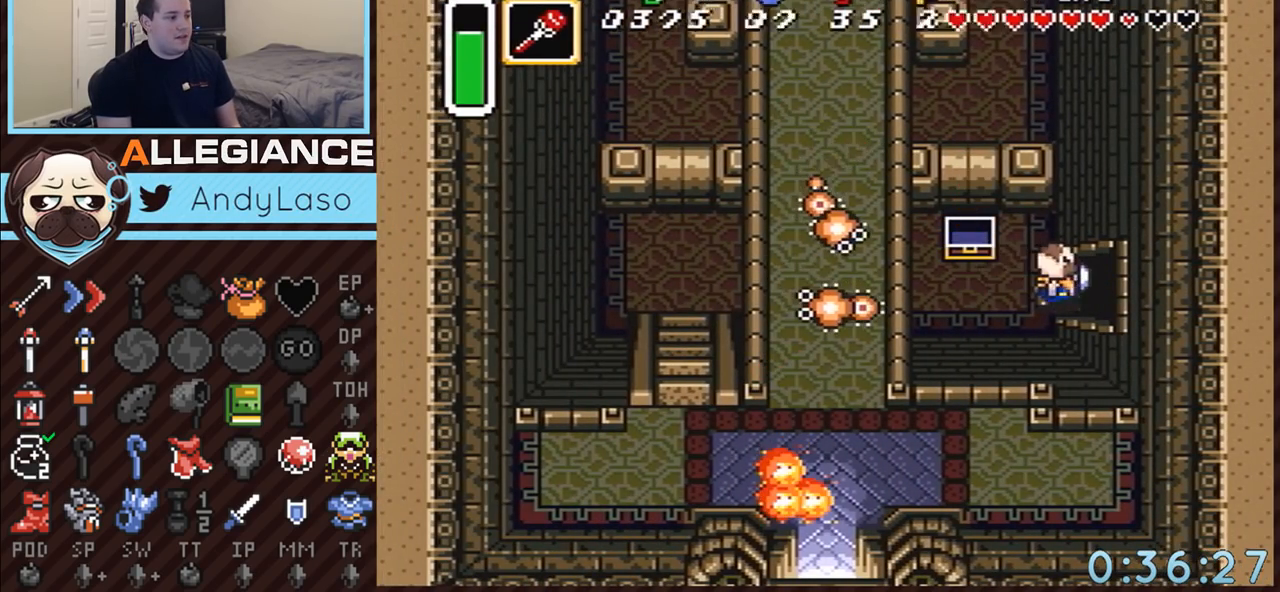
{"buttons": [], "events": [[233, "START", "up"]]}
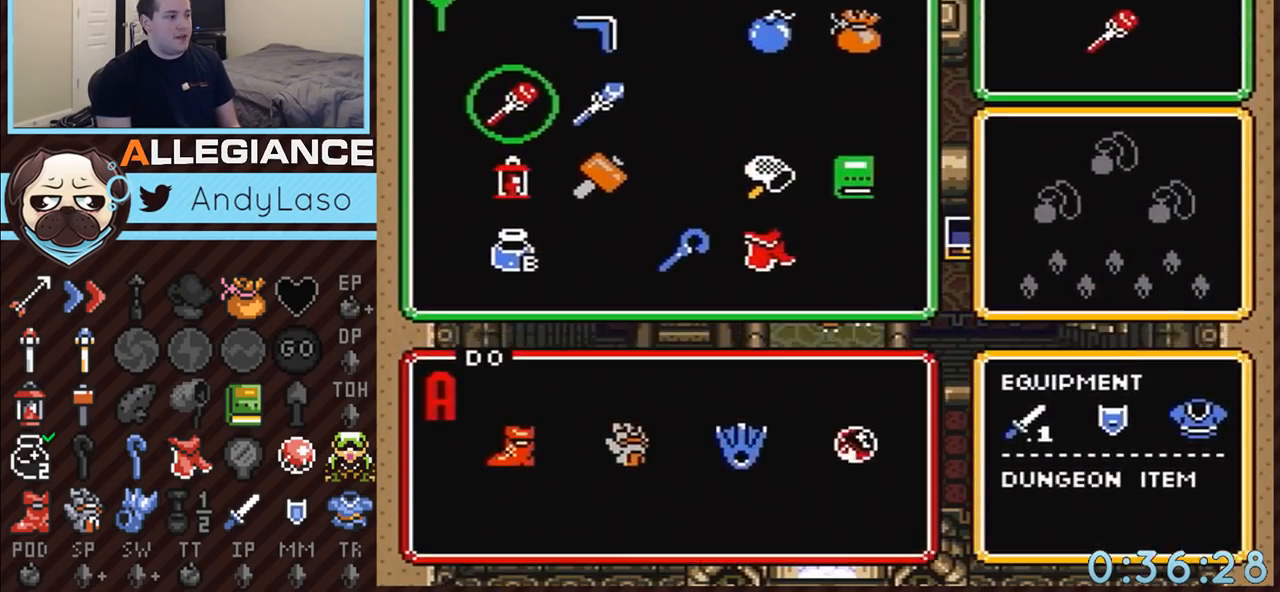
{"buttons": ["DPAD_RIGHT"], "events": [[83, "START", "down"], [267, "START", "up"], [317, "DPAD_RIGHT", "down"]]}
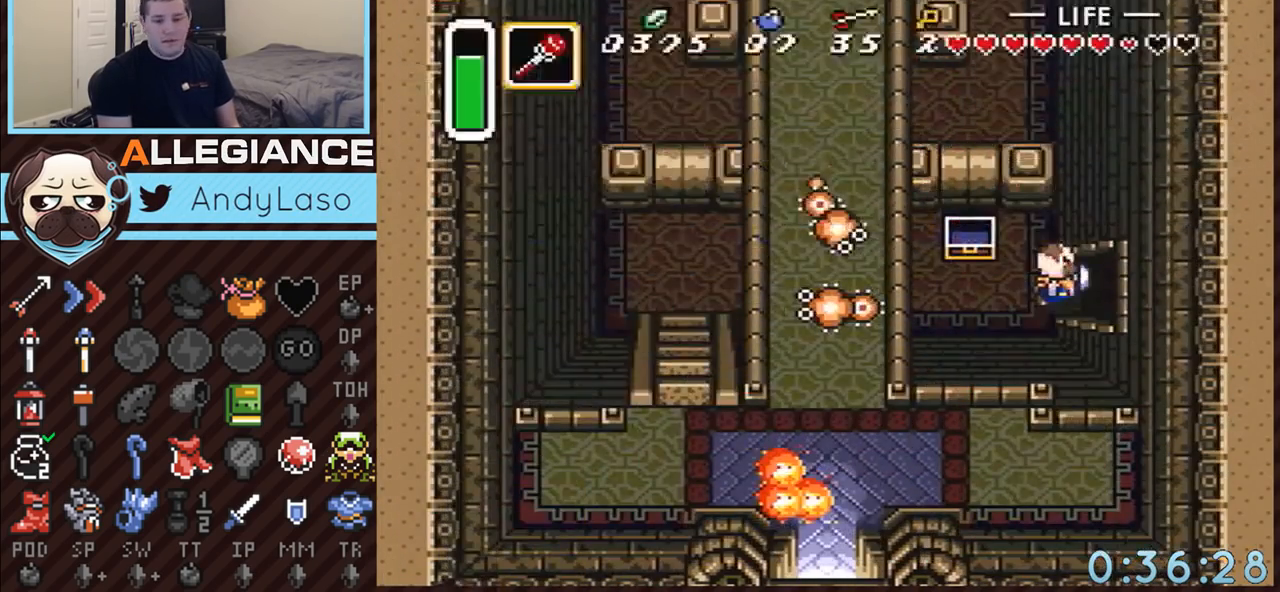
{"buttons": ["DPAD_RIGHT"], "events": []}
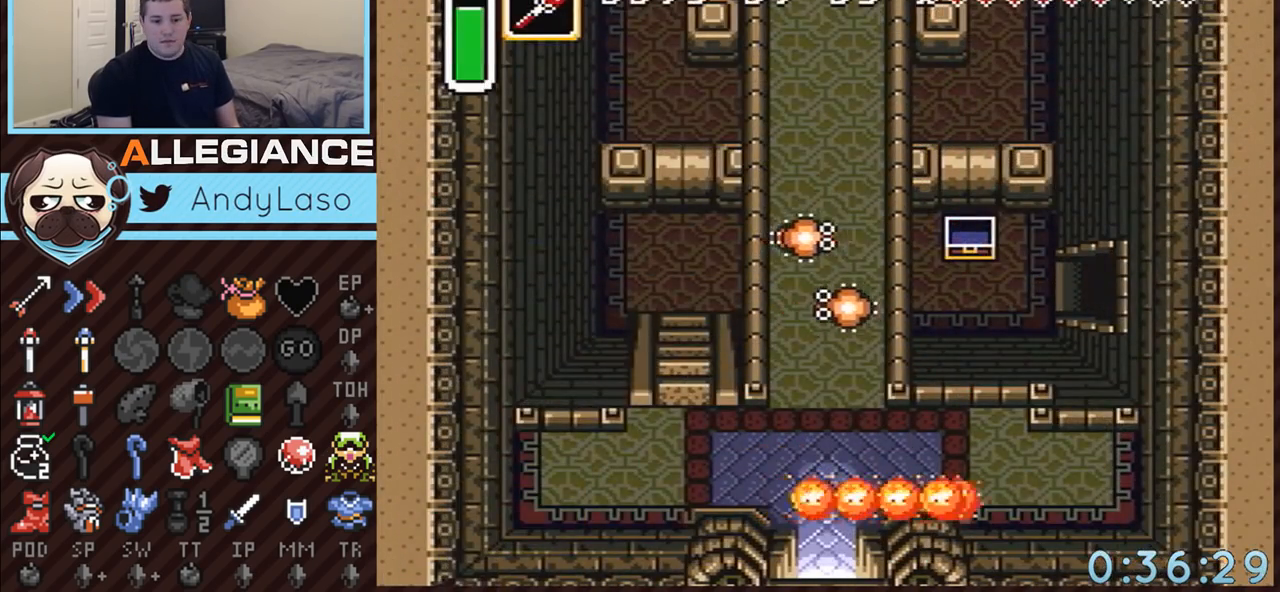
{"buttons": ["DPAD_RIGHT"], "events": []}
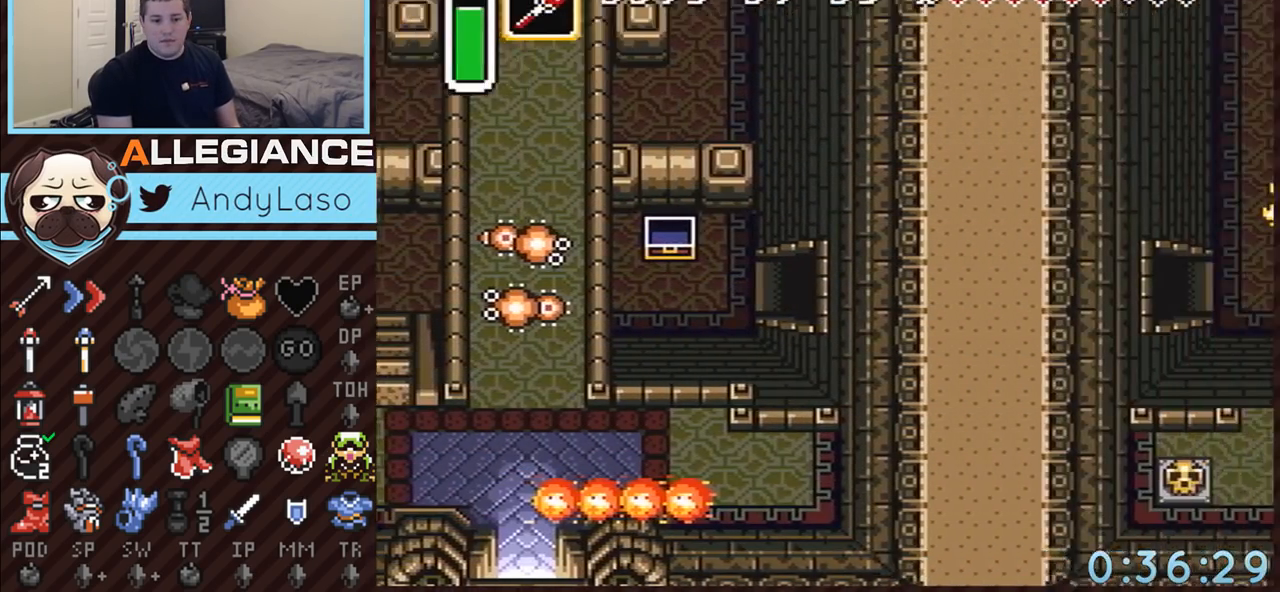
{"buttons": ["DPAD_RIGHT"], "events": []}
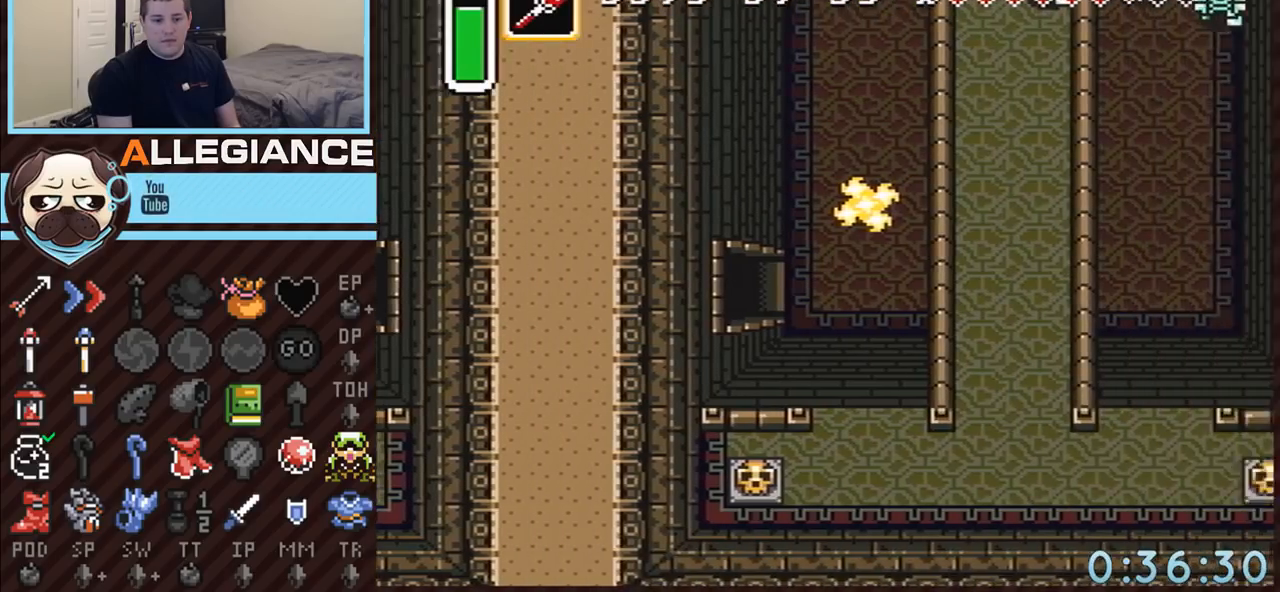
{"buttons": ["DPAD_RIGHT"], "events": []}
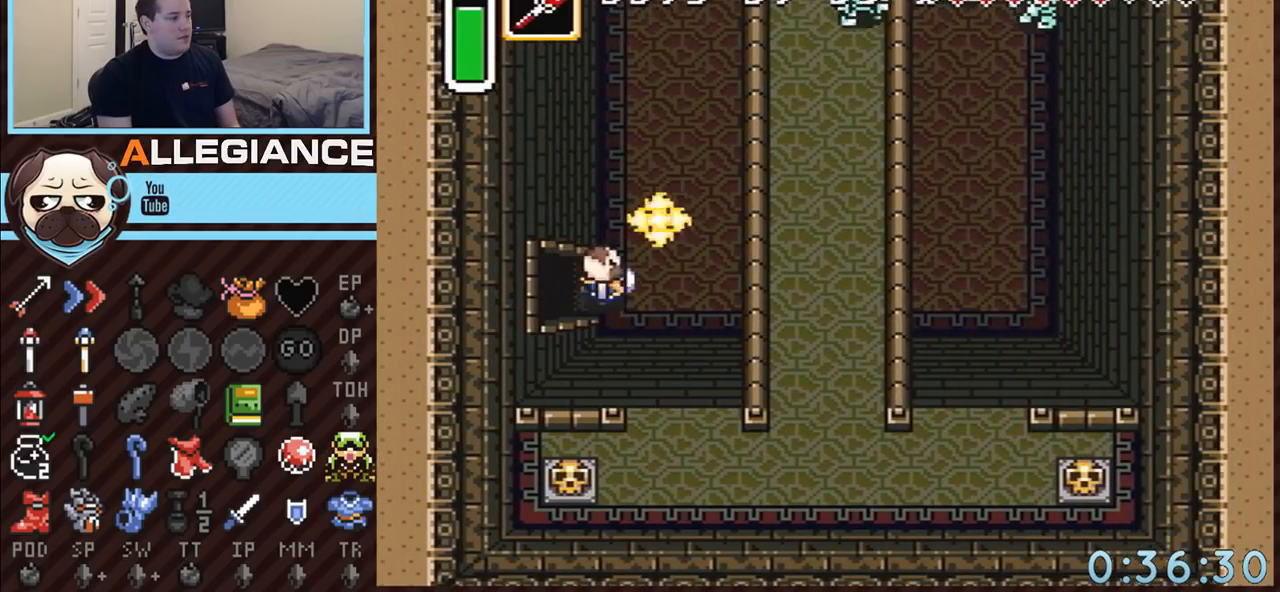
{"buttons": ["DPAD_UP", "DPAD_RIGHT"], "events": [[483, "DPAD_UP", "down"]]}
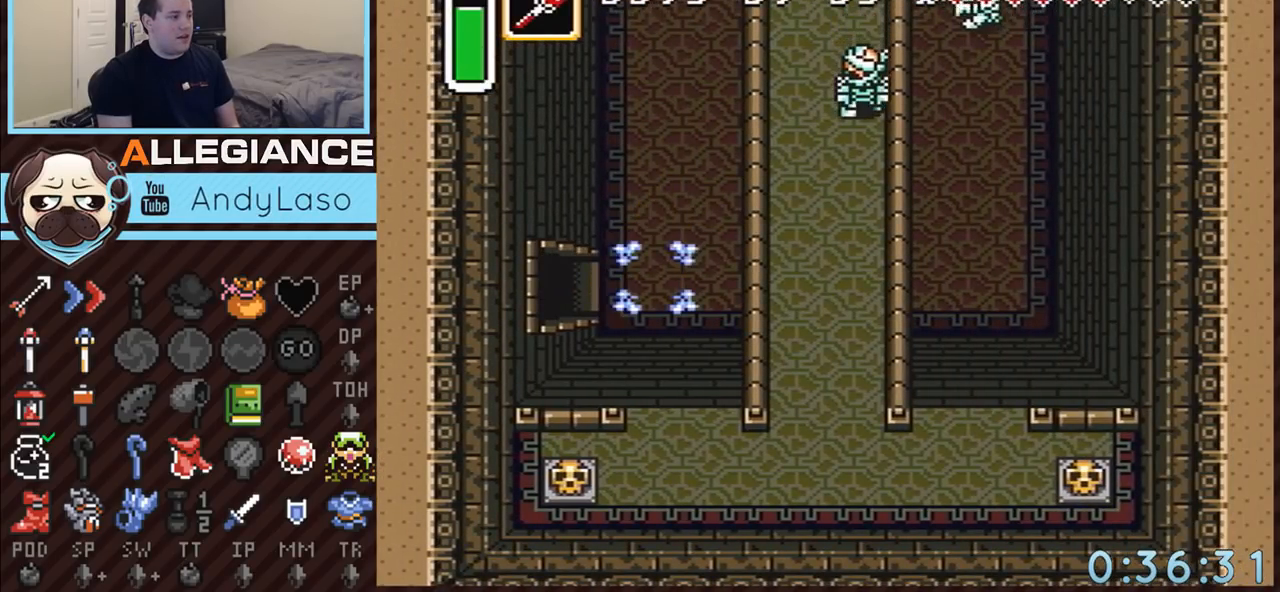
{"buttons": ["DPAD_UP"], "events": [[450, "DPAD_RIGHT", "up"]]}
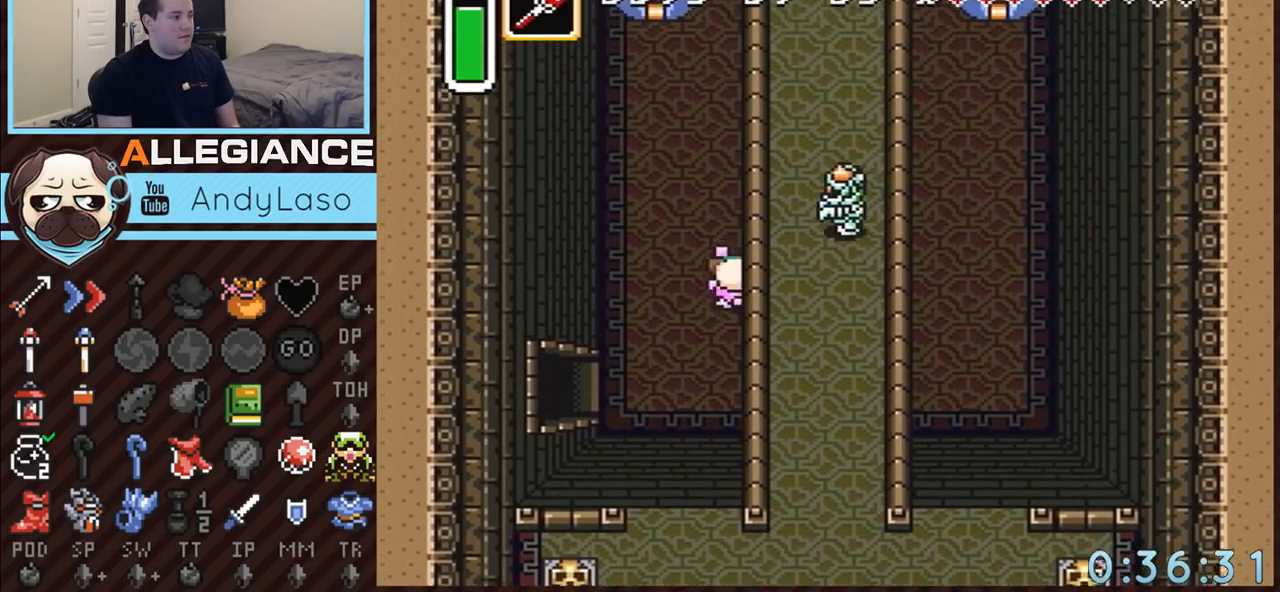
{"buttons": ["DPAD_UP"], "events": []}
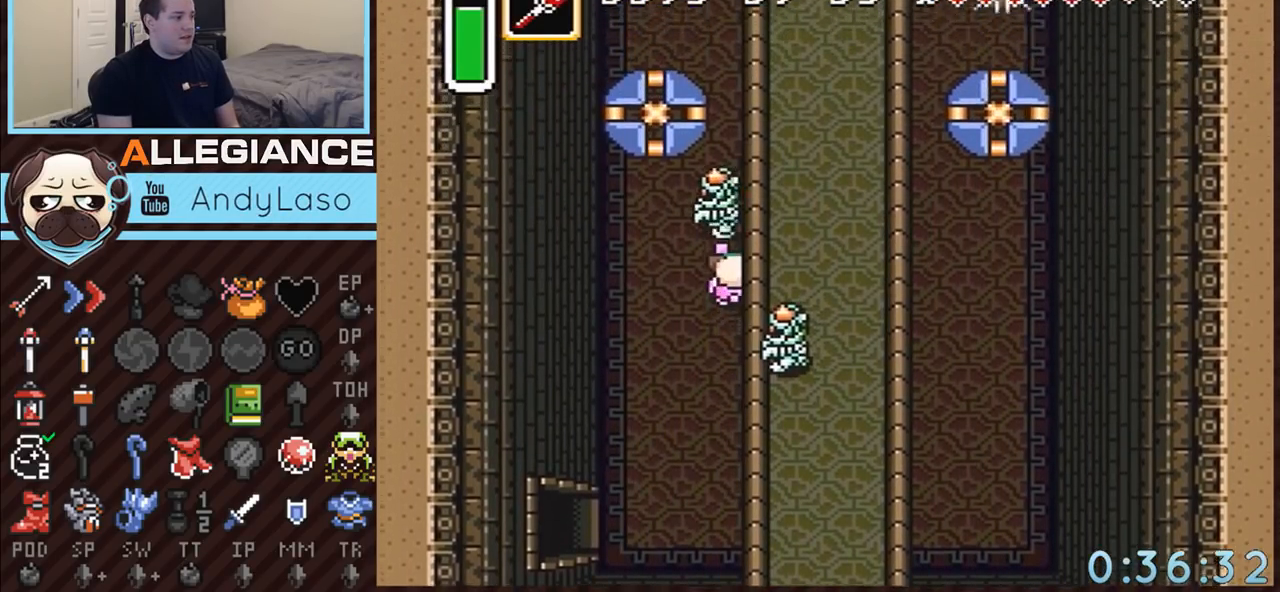
{"buttons": ["DPAD_UP", "DPAD_LEFT"], "events": [[200, "DPAD_LEFT", "down"]]}
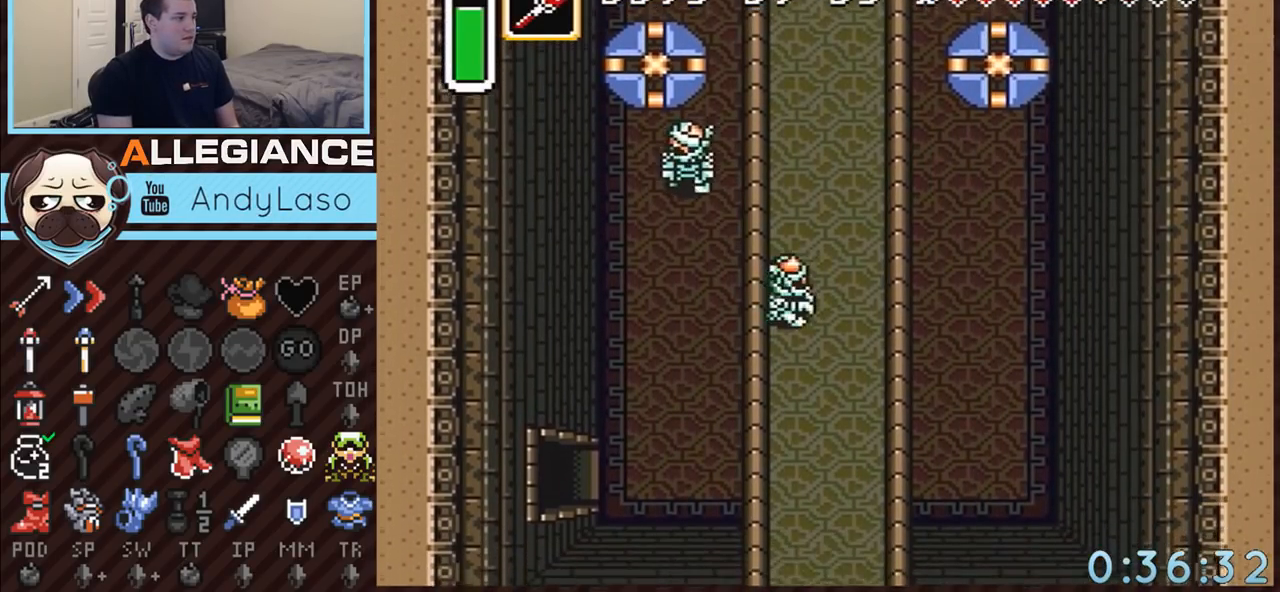
{"buttons": ["DPAD_DOWN", "DPAD_LEFT"], "events": [[317, "DPAD_UP", "up"], [417, "DPAD_DOWN", "down"]]}
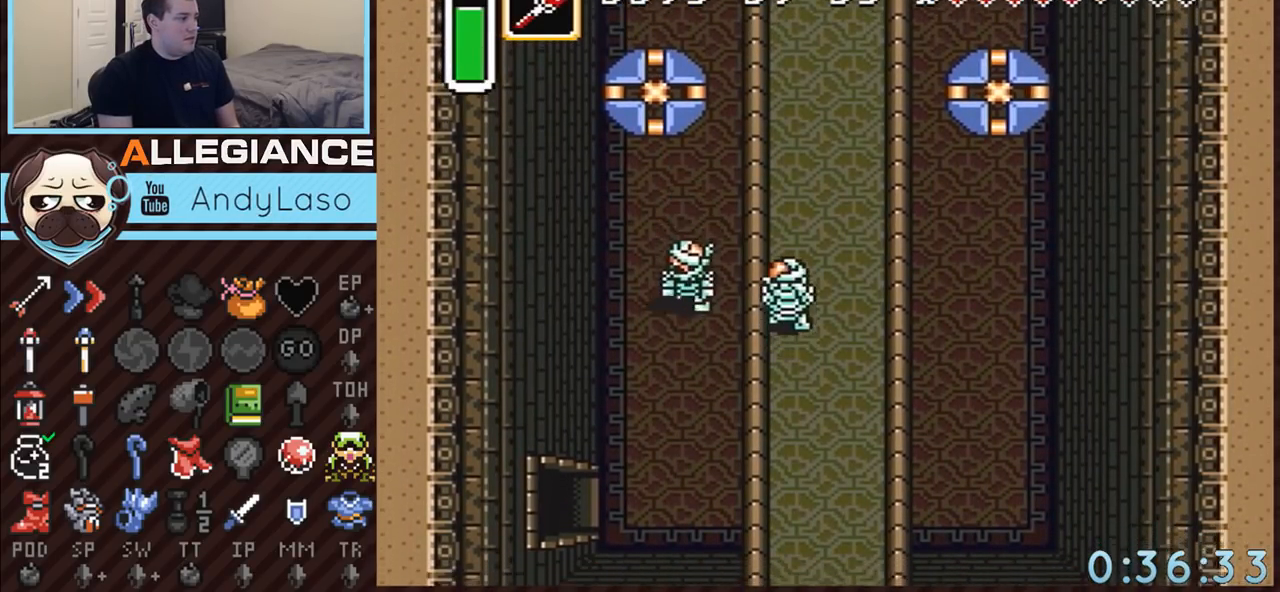
{"buttons": ["DPAD_DOWN", "DPAD_RIGHT"], "events": [[33, "DPAD_LEFT", "up"], [200, "DPAD_DOWN", "up"], [350, "DPAD_DOWN", "down"], [350, "DPAD_RIGHT", "down"]]}
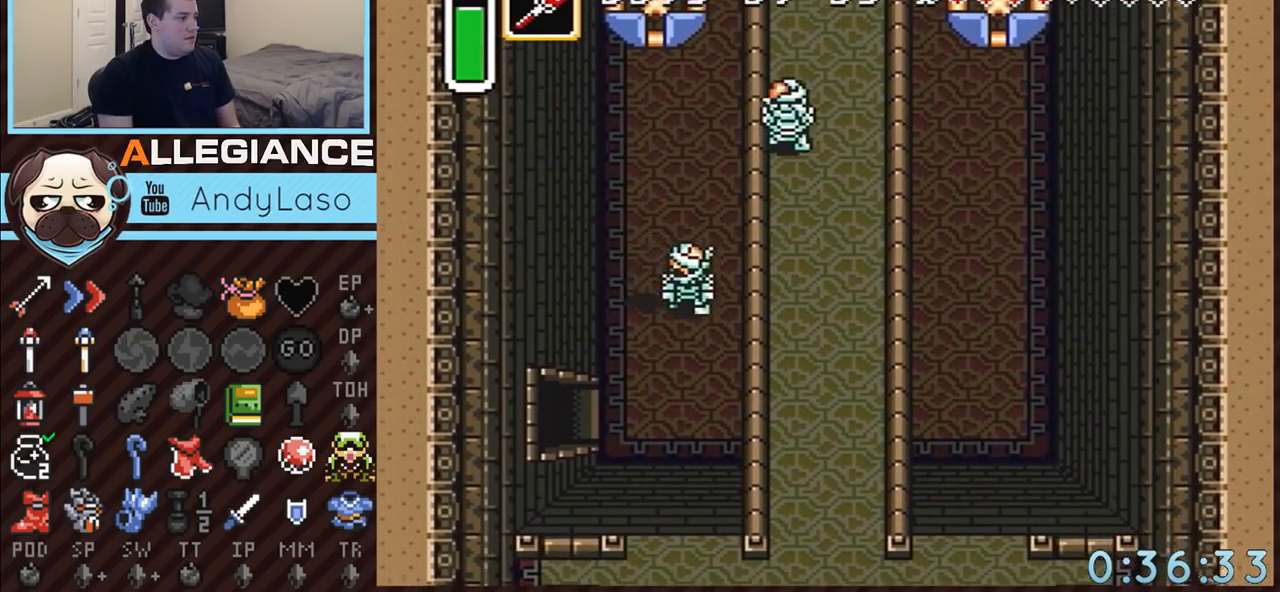
{"buttons": [], "events": [[83, "DPAD_DOWN", "up"], [167, "DPAD_DOWN", "down"], [200, "DPAD_RIGHT", "up"], [417, "DPAD_DOWN", "up"]]}
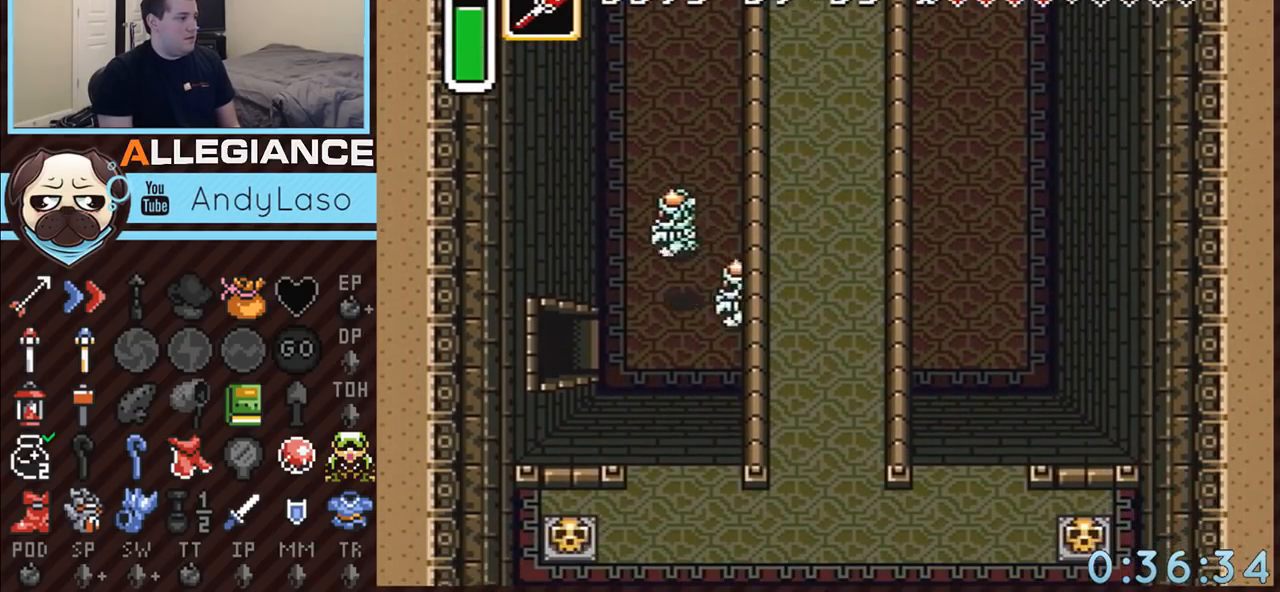
{"buttons": [], "events": [[167, "DPAD_UP", "down"], [300, "DPAD_LEFT", "down"], [317, "DPAD_UP", "up"], [417, "DPAD_DOWN", "down"], [417, "DPAD_LEFT", "up"], [483, "DPAD_DOWN", "up"]]}
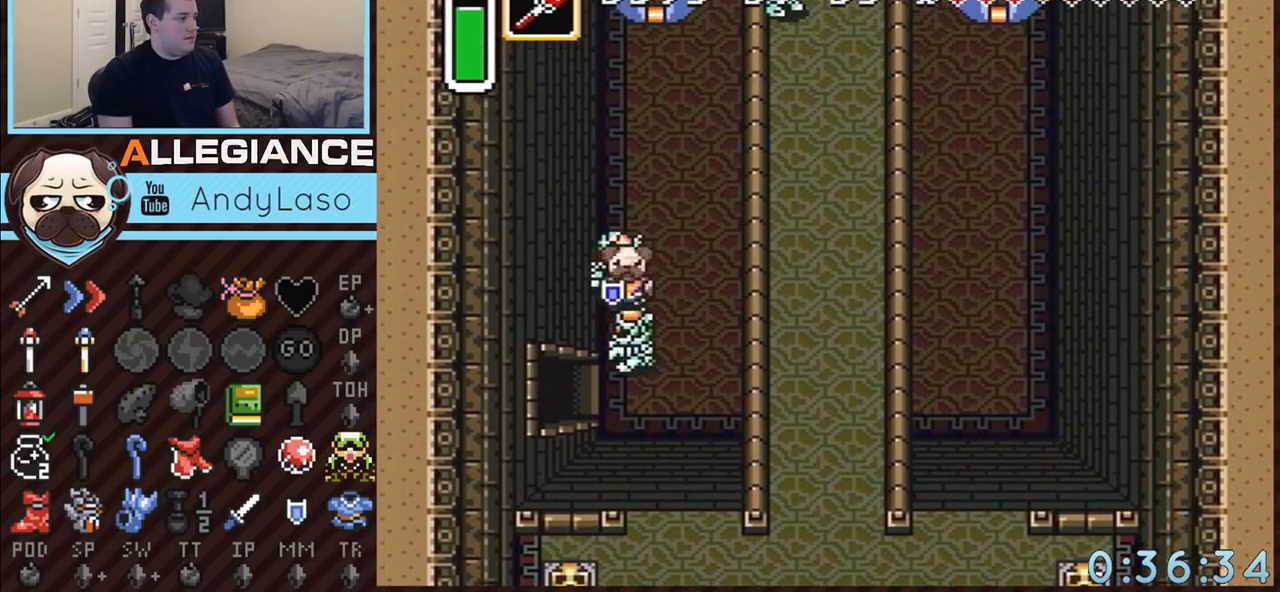
{"buttons": ["DPAD_DOWN"], "events": [[383, "DPAD_DOWN", "down"]]}
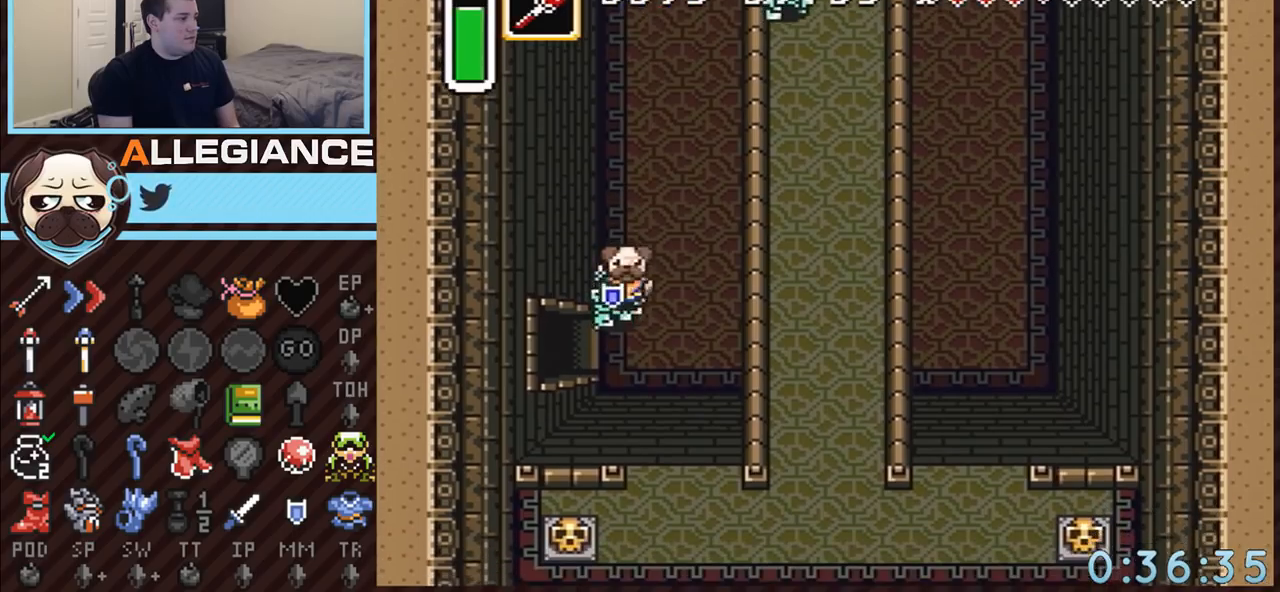
{"buttons": ["DPAD_DOWN", "DPAD_LEFT"], "events": [[200, "DPAD_DOWN", "up"], [450, "DPAD_DOWN", "down"], [483, "DPAD_LEFT", "down"]]}
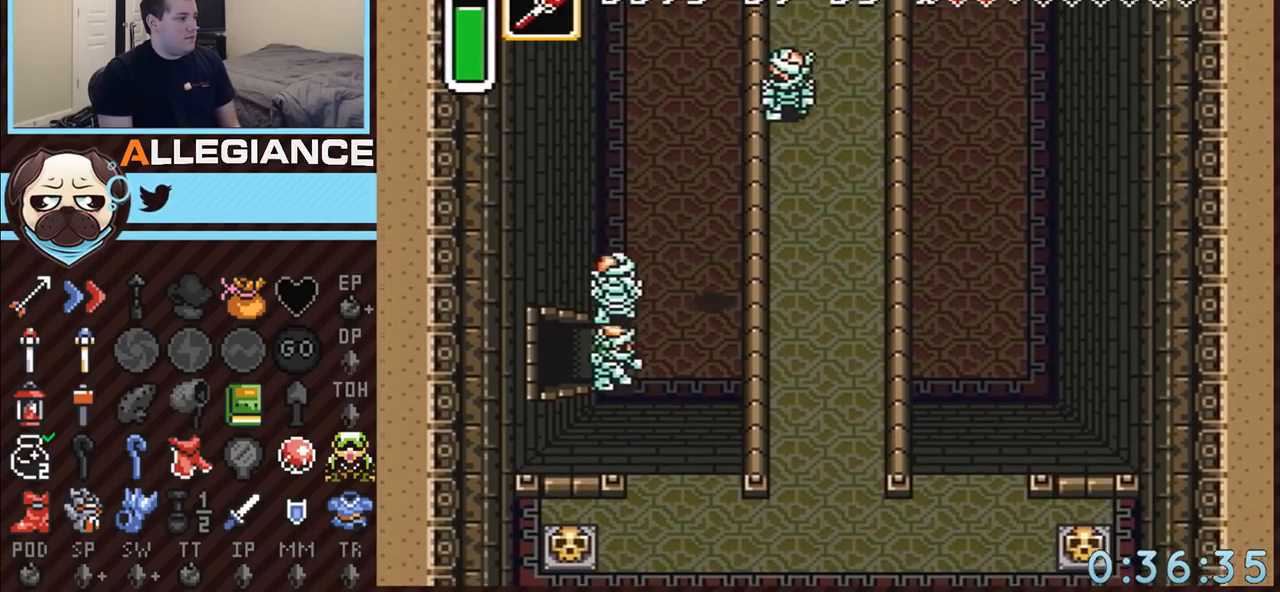
{"buttons": ["DPAD_UP", "DPAD_LEFT"], "events": [[100, "DPAD_DOWN", "up"], [200, "DPAD_UP", "down"], [233, "DPAD_LEFT", "up"], [417, "DPAD_LEFT", "down"]]}
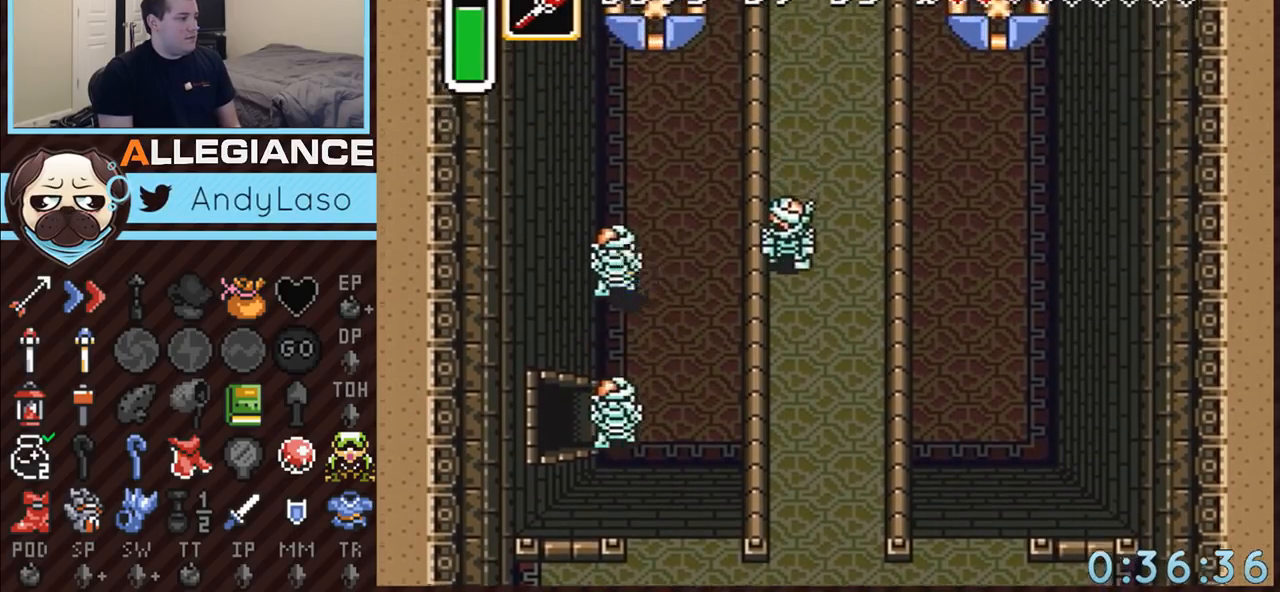
{"buttons": ["DPAD_UP", "DPAD_LEFT"], "events": [[300, "DPAD_UP", "up"], [350, "DPAD_LEFT", "up"], [450, "DPAD_LEFT", "down"], [483, "DPAD_UP", "down"]]}
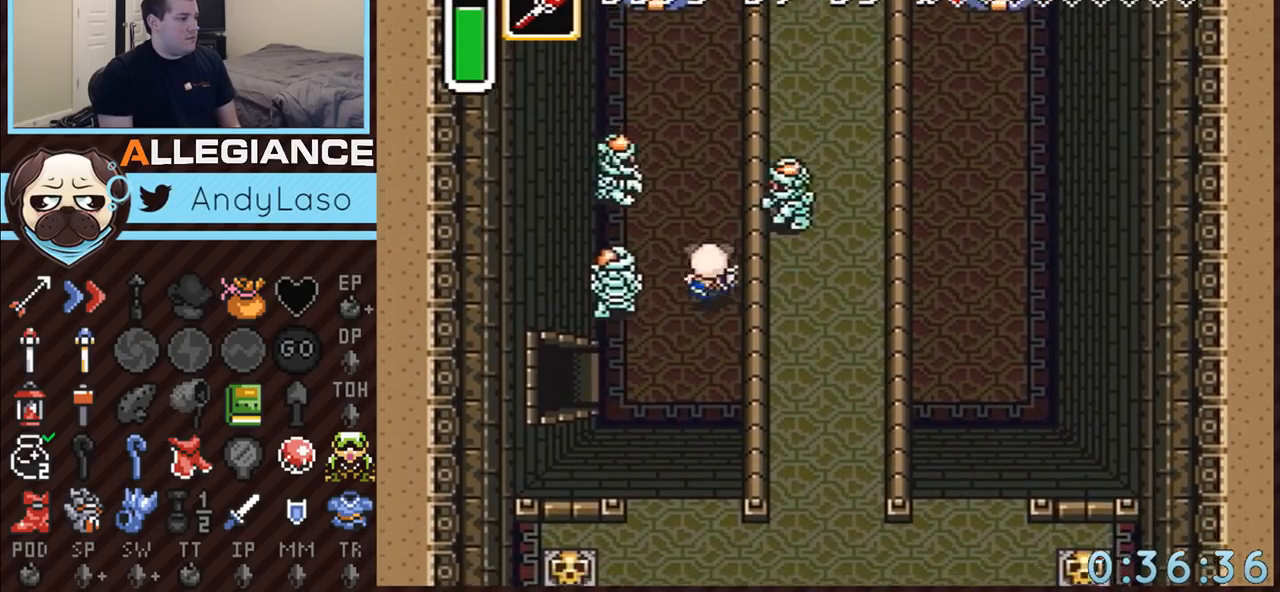
{"buttons": ["DPAD_UP", "DPAD_LEFT"], "events": [[267, "DPAD_UP", "up"], [300, "DPAD_LEFT", "up"], [383, "DPAD_LEFT", "down"], [383, "DPAD_UP", "down"]]}
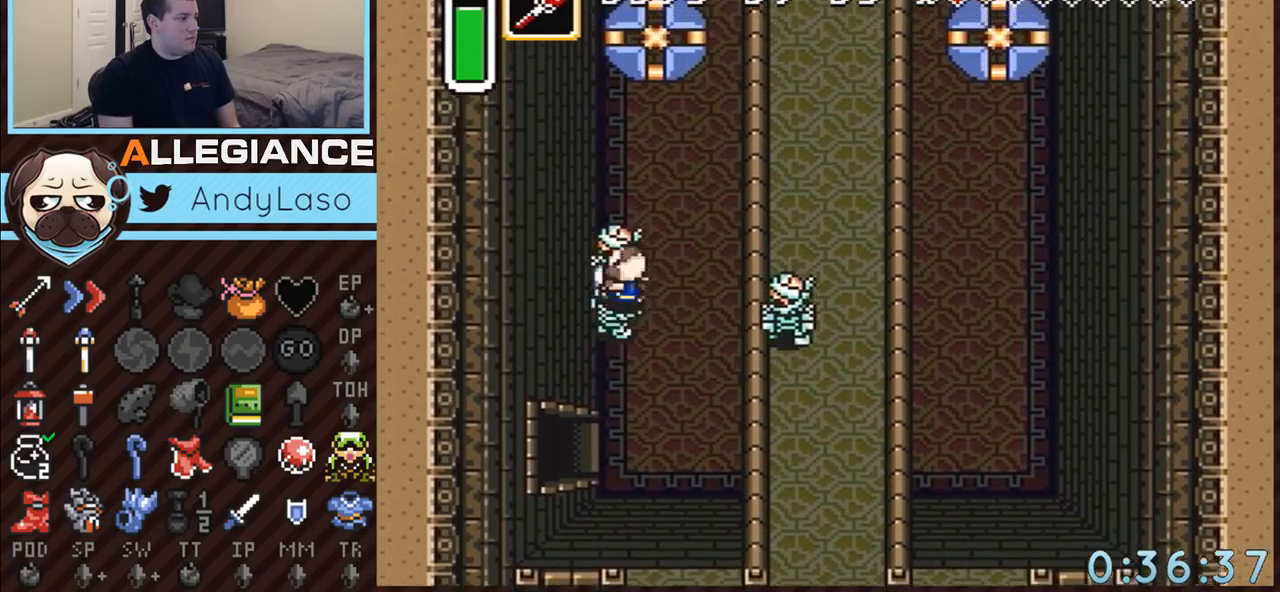
{"buttons": ["DPAD_DOWN"], "events": [[100, "DPAD_UP", "up"], [167, "DPAD_DOWN", "down"], [167, "DPAD_LEFT", "up"]]}
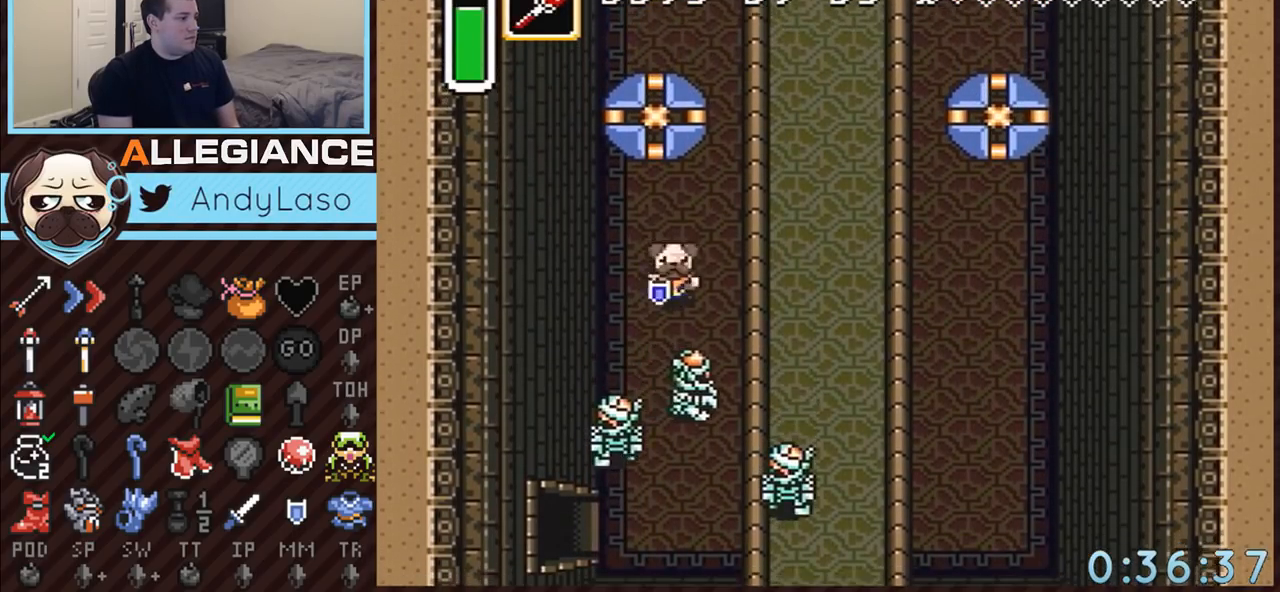
{"buttons": ["DPAD_DOWN", "DPAD_RIGHT"], "events": [[200, "DPAD_DOWN", "up"], [233, "DPAD_DOWN", "down"], [233, "DPAD_RIGHT", "down"]]}
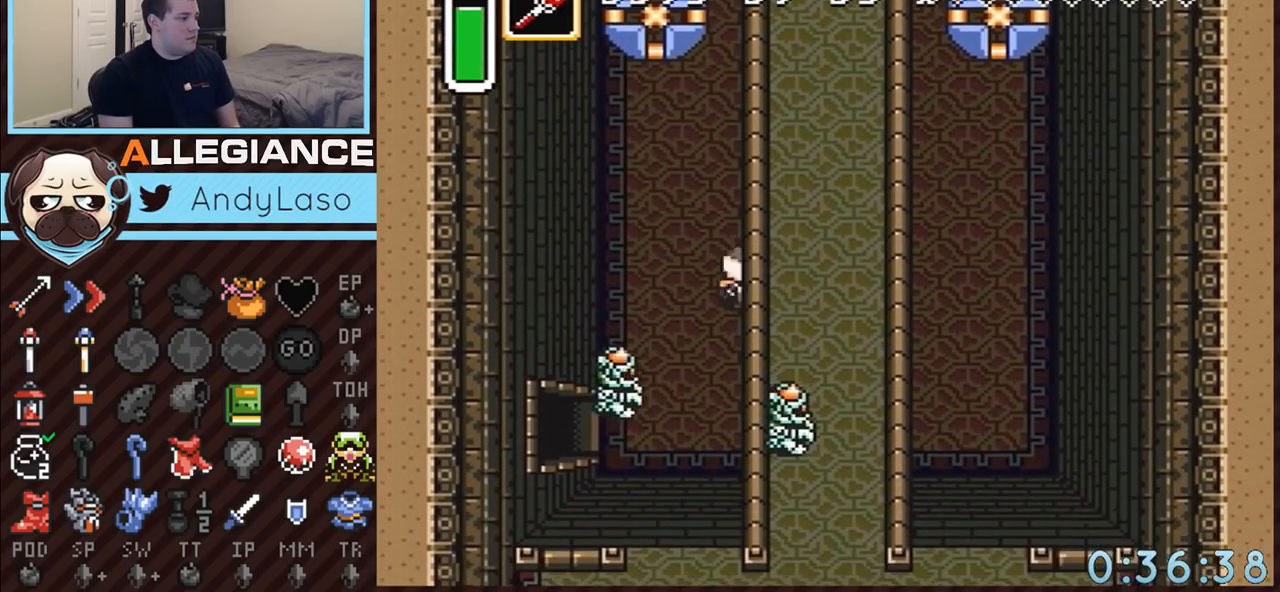
{"buttons": [], "events": [[50, "DPAD_DOWN", "up"], [417, "DPAD_RIGHT", "up"]]}